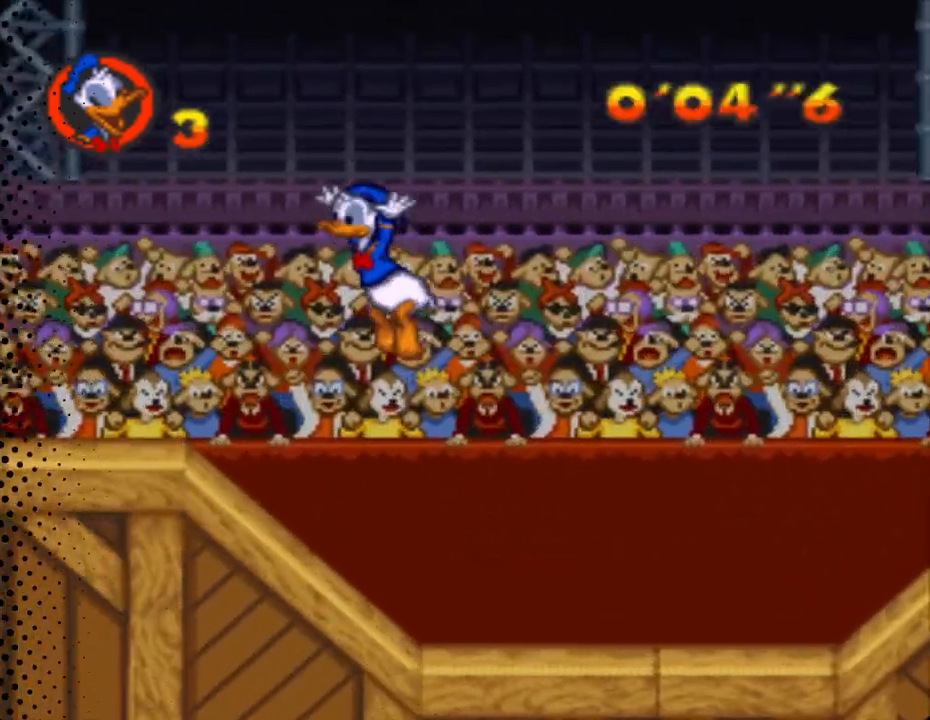
Gameplay with a controller (Nintendo layout); each line is a JSON object with the inputs held at the frame after it. "events" lists button and stick changes between this image and that frame as [ms after this image, input, new state], when the widget could be followed in between. Not read: L3 R3.
{"buttons": ["Y", "DPAD_UP", "DPAD_LEFT"], "events": [[333, "B", "up"]]}
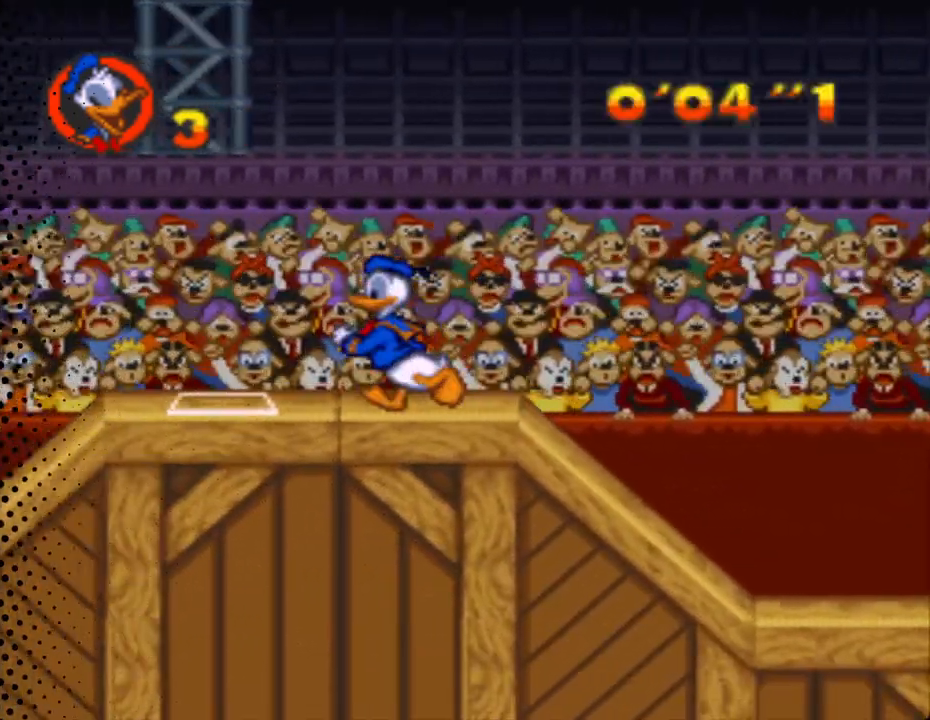
{"buttons": ["Y", "DPAD_UP", "DPAD_RIGHT"], "events": [[100, "DPAD_LEFT", "up"], [133, "DPAD_RIGHT", "down"], [133, "DPAD_UP", "up"], [467, "DPAD_UP", "down"]]}
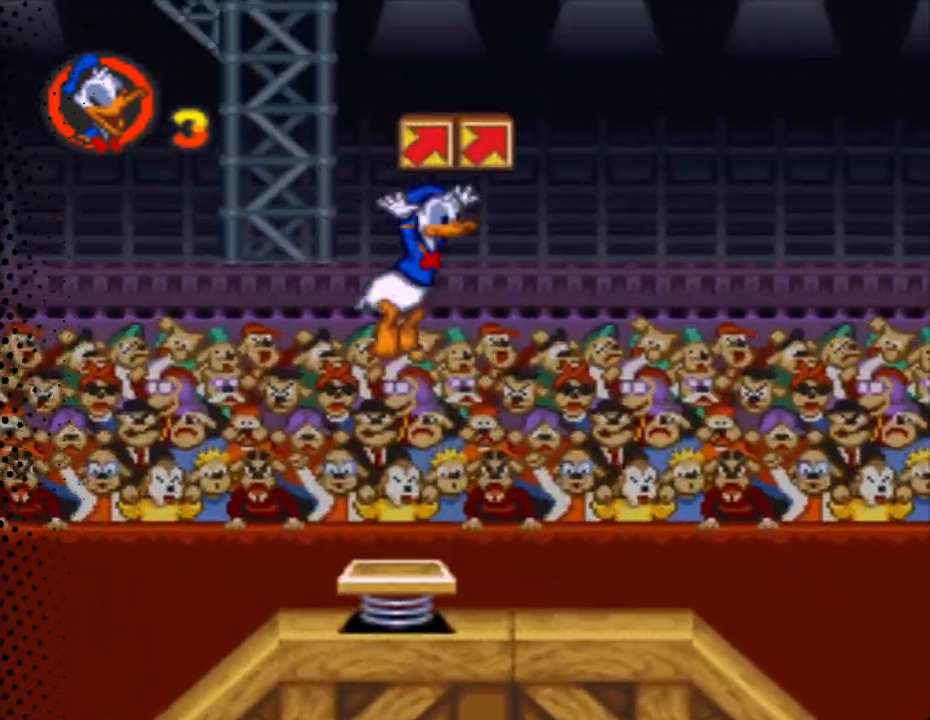
{"buttons": ["Y", "DPAD_UP"], "events": [[133, "DPAD_RIGHT", "up"], [200, "DPAD_RIGHT", "down"], [500, "DPAD_RIGHT", "up"]]}
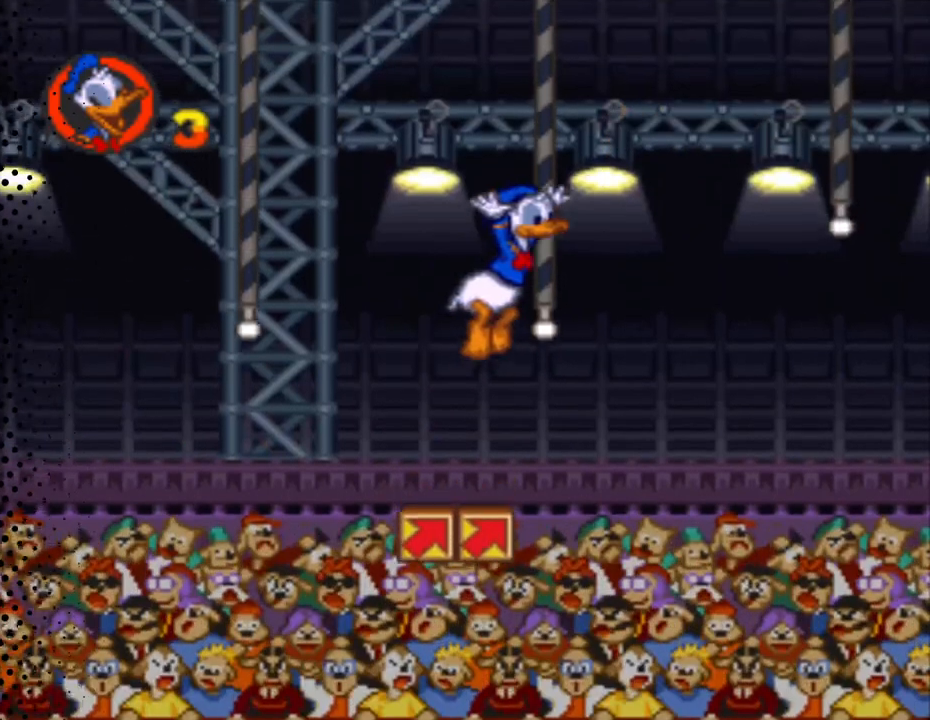
{"buttons": ["Y", "DPAD_UP", "DPAD_RIGHT"], "events": [[267, "DPAD_LEFT", "down"], [300, "DPAD_LEFT", "up"], [467, "DPAD_RIGHT", "down"]]}
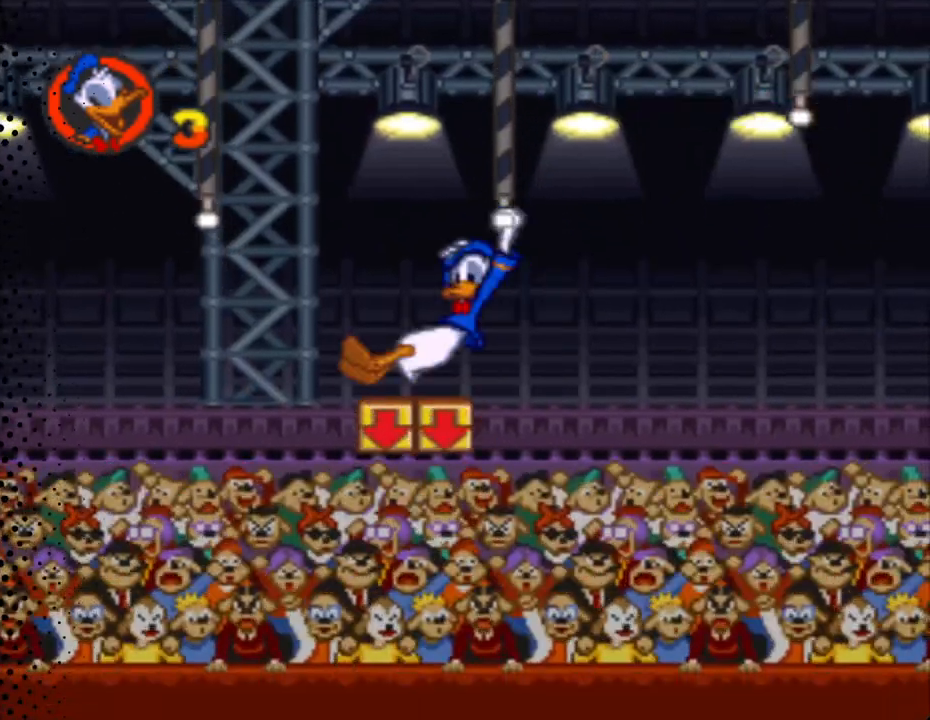
{"buttons": ["B", "Y", "DPAD_UP", "DPAD_RIGHT"], "events": [[367, "DPAD_UP", "up"], [467, "B", "down"], [500, "DPAD_UP", "down"]]}
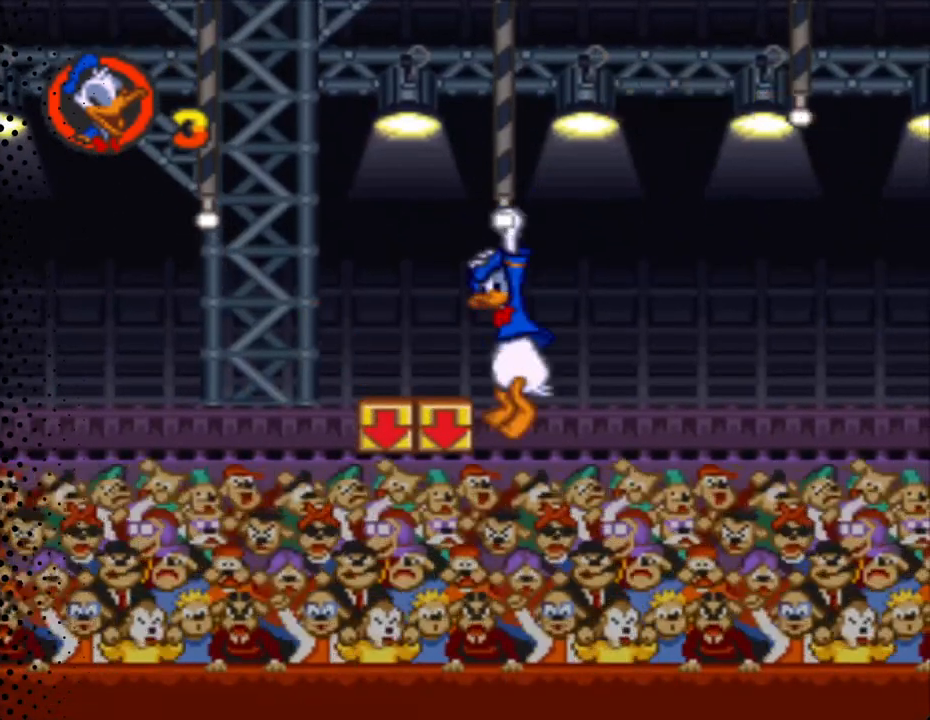
{"buttons": ["Y", "DPAD_UP", "DPAD_RIGHT"], "events": [[333, "DPAD_RIGHT", "up"], [400, "B", "up"], [500, "DPAD_RIGHT", "down"]]}
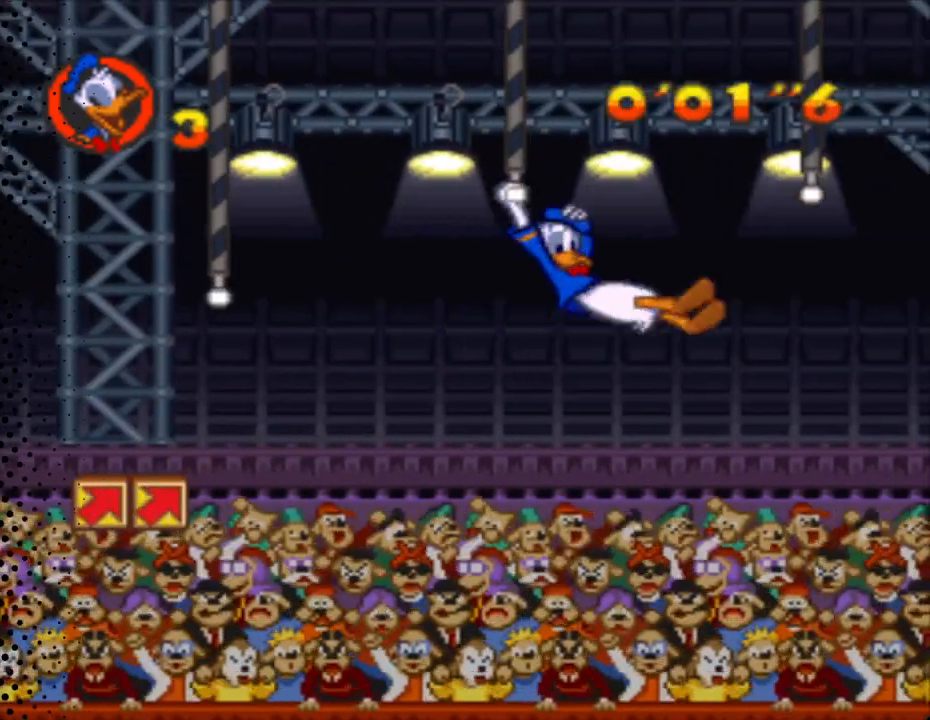
{"buttons": ["Y", "DPAD_RIGHT"], "events": [[267, "DPAD_UP", "up"]]}
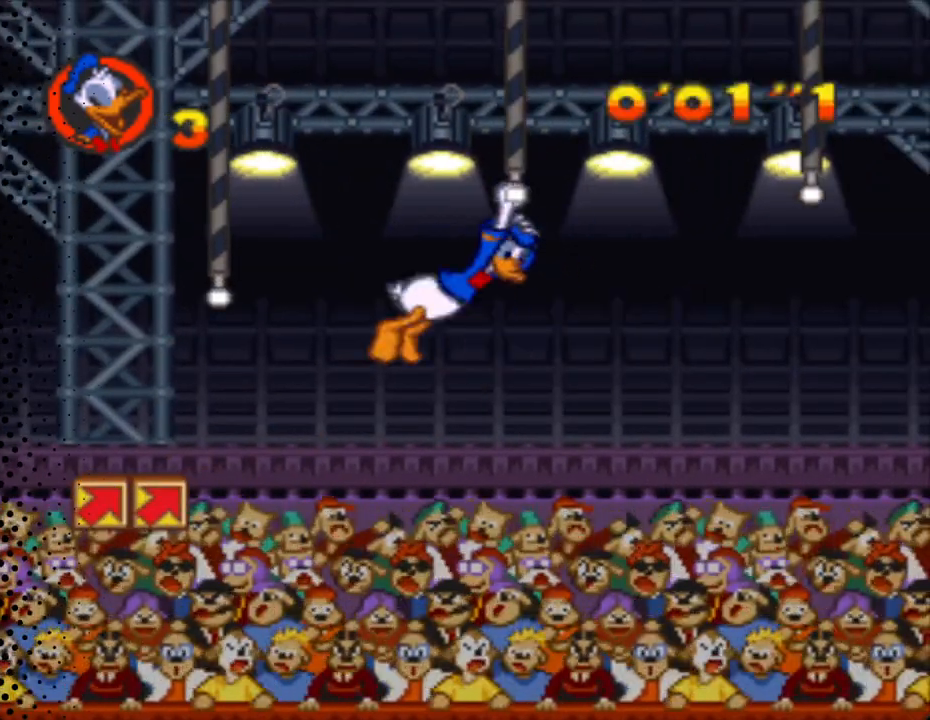
{"buttons": ["B", "Y", "DPAD_RIGHT"], "events": [[467, "B", "down"]]}
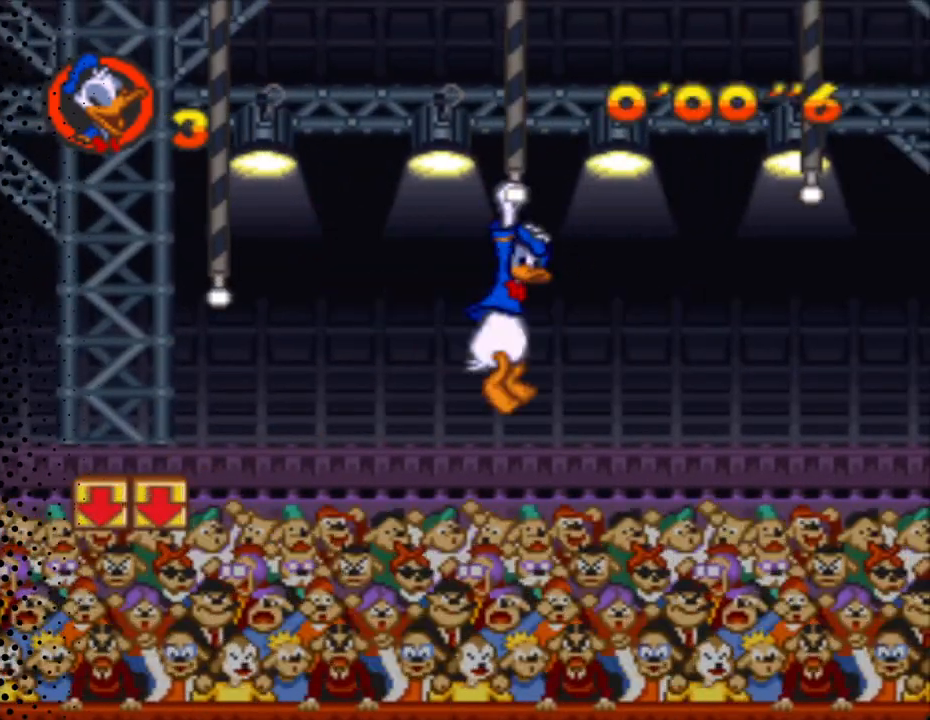
{"buttons": ["Y", "DPAD_UP", "DPAD_RIGHT"], "events": [[133, "B", "up"], [333, "DPAD_UP", "down"]]}
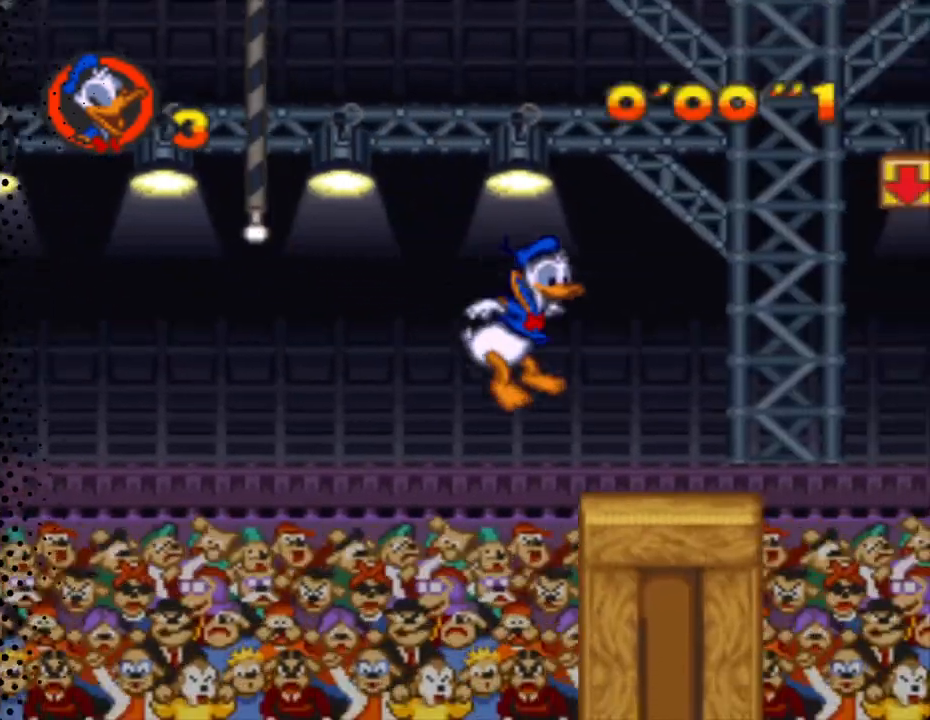
{"buttons": ["Y", "DPAD_RIGHT"], "events": [[333, "DPAD_UP", "up"]]}
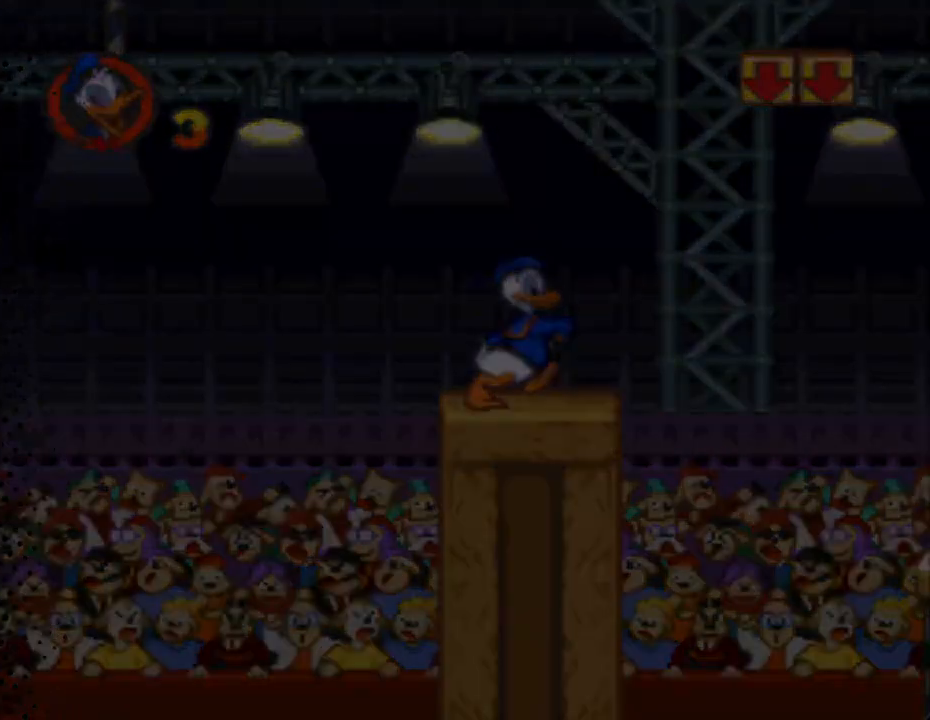
{"buttons": [], "events": [[333, "DPAD_RIGHT", "up"], [467, "Y", "up"]]}
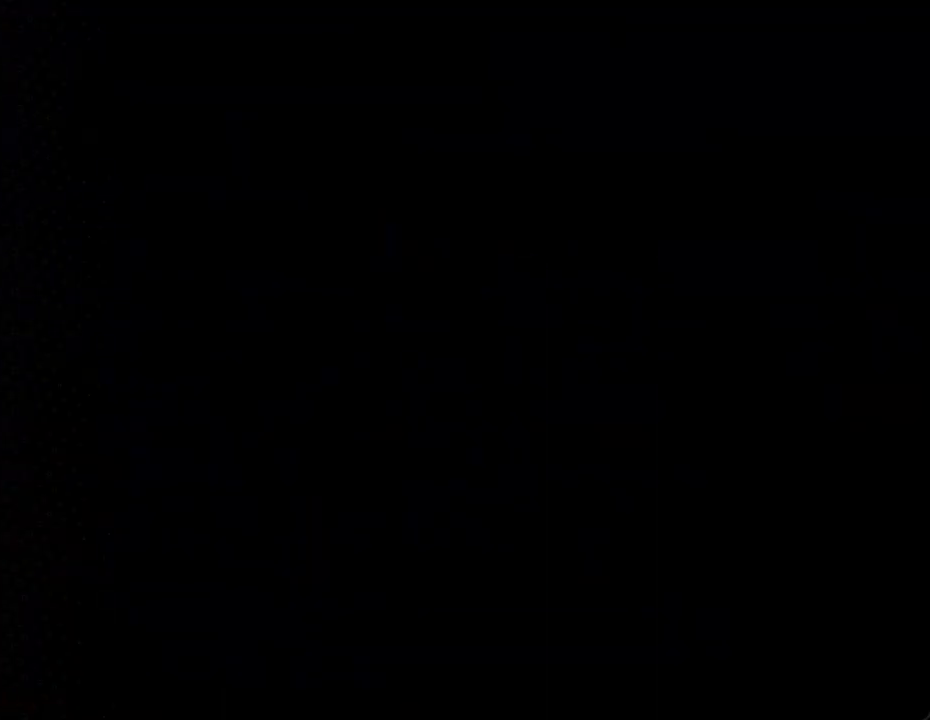
{"buttons": [], "events": []}
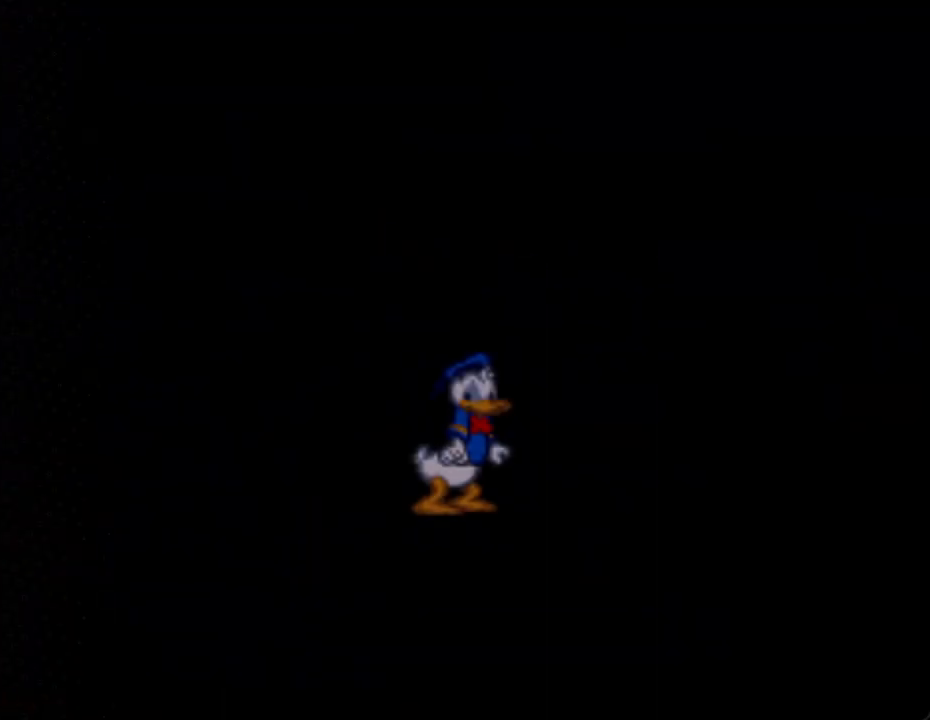
{"buttons": [], "events": []}
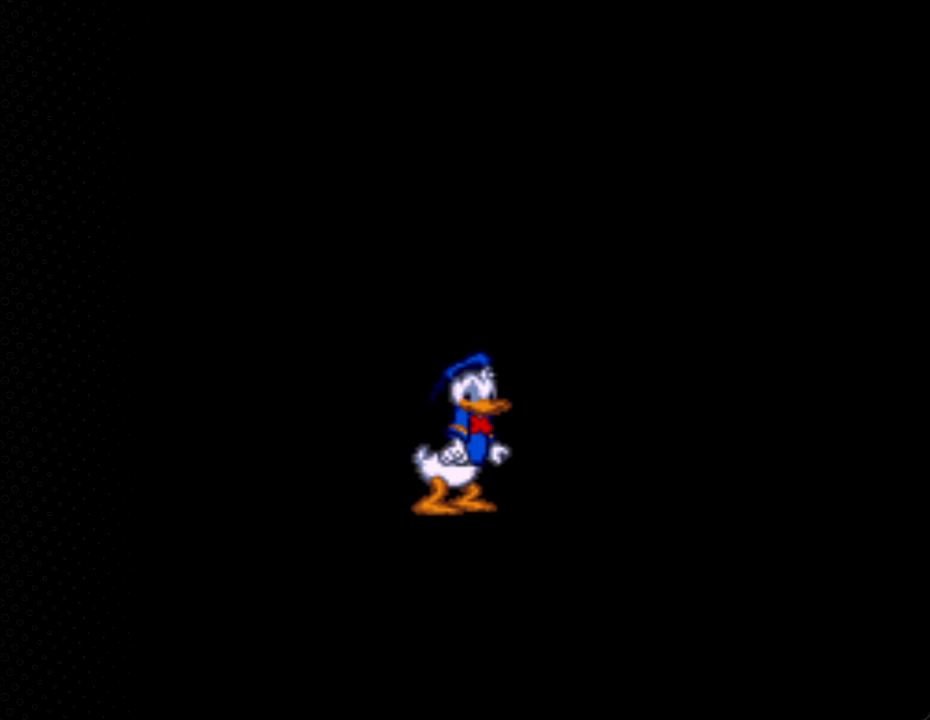
{"buttons": [], "events": []}
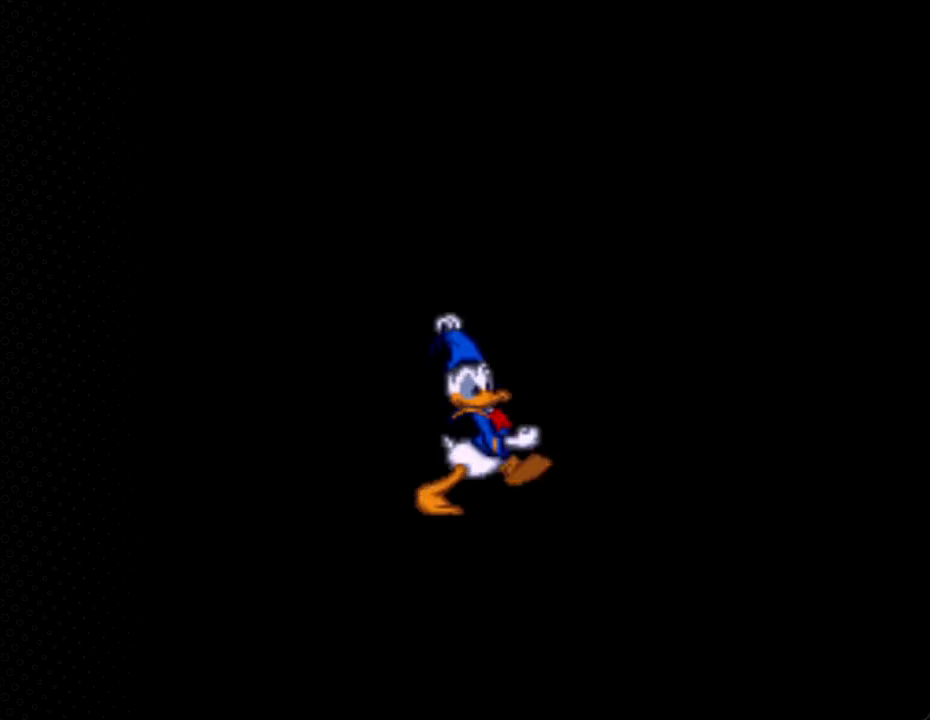
{"buttons": [], "events": []}
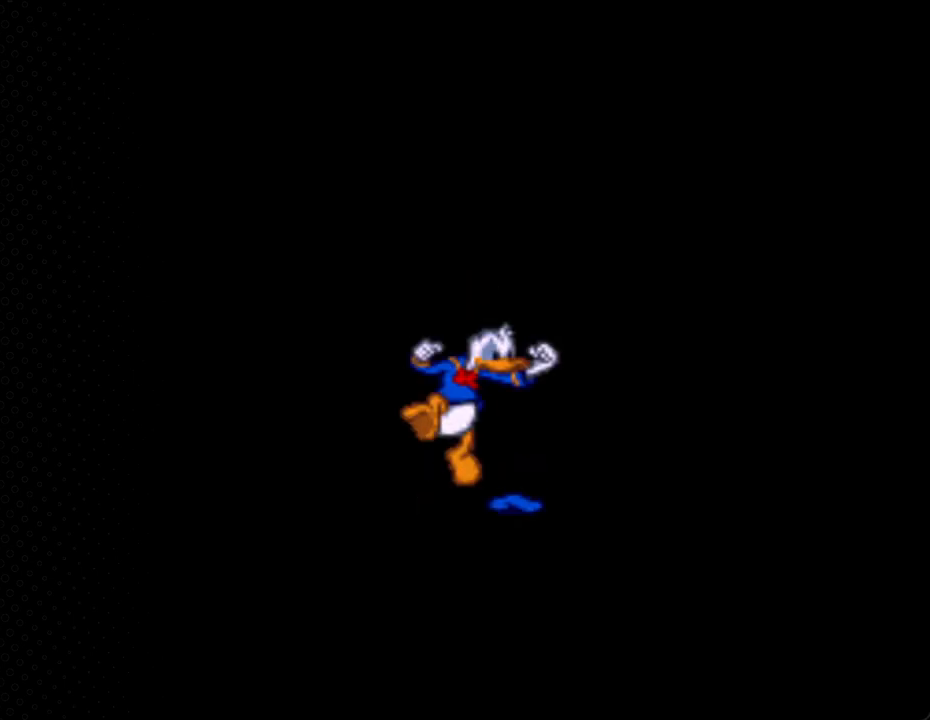
{"buttons": [], "events": [[100, "B", "down"], [267, "B", "up"]]}
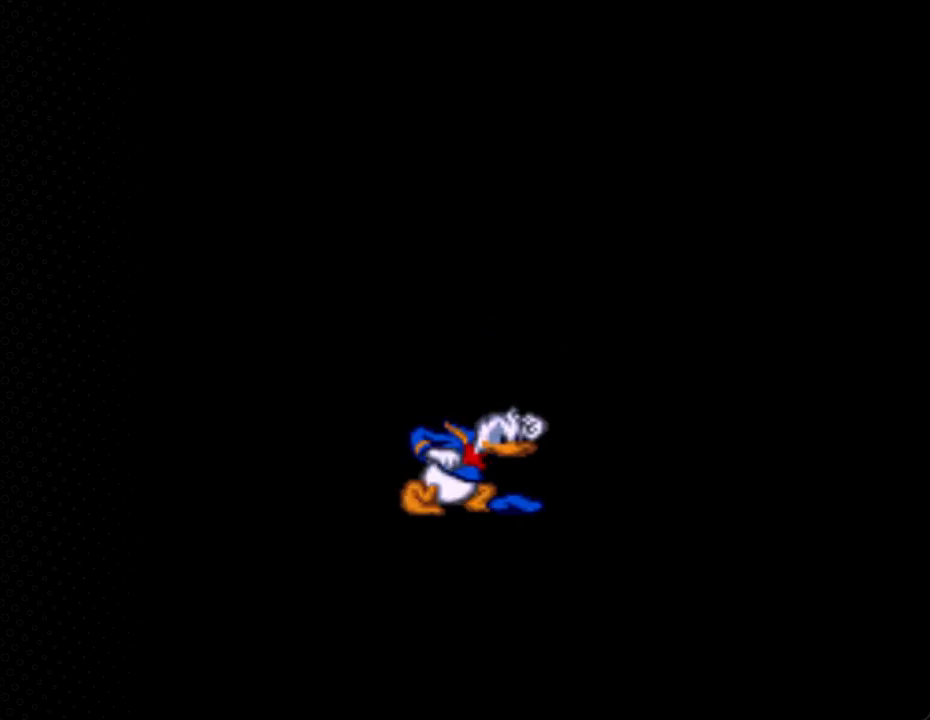
{"buttons": [], "events": []}
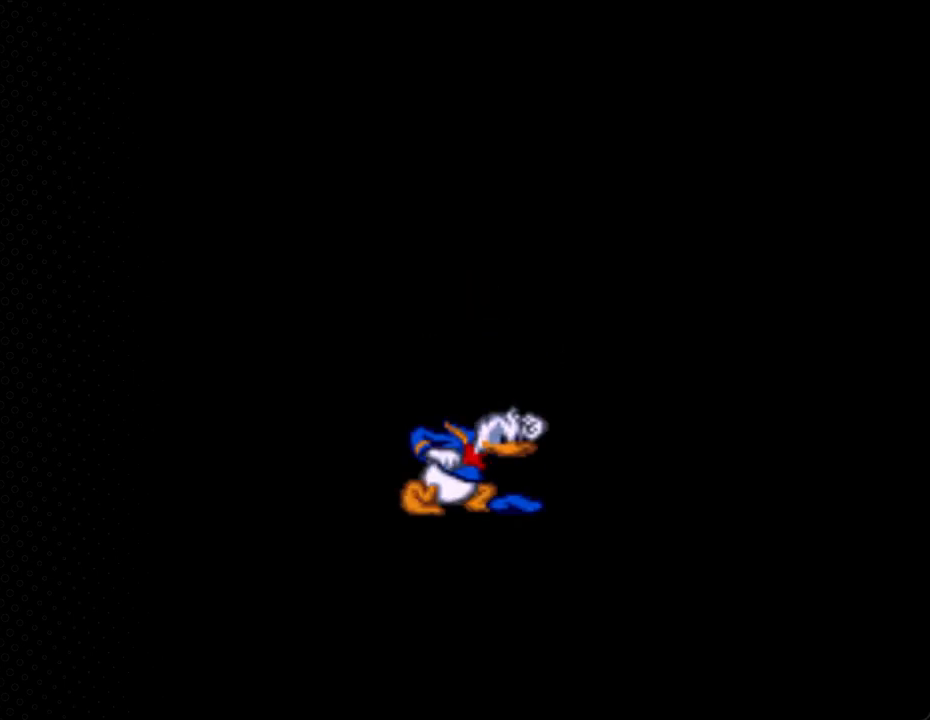
{"buttons": [], "events": [[100, "A", "down"], [233, "A", "up"]]}
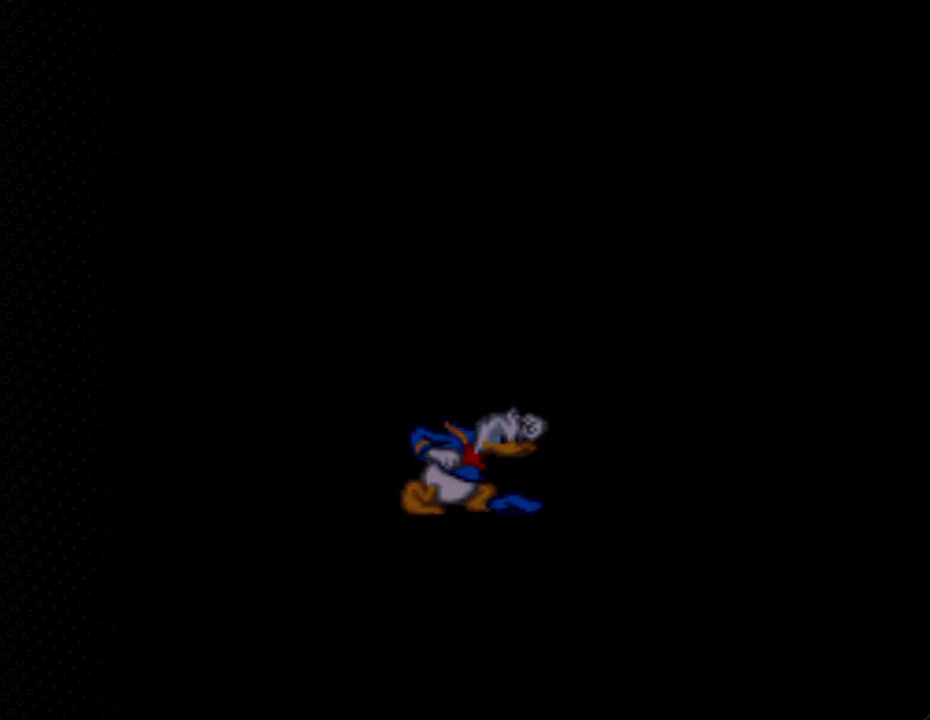
{"buttons": [], "events": []}
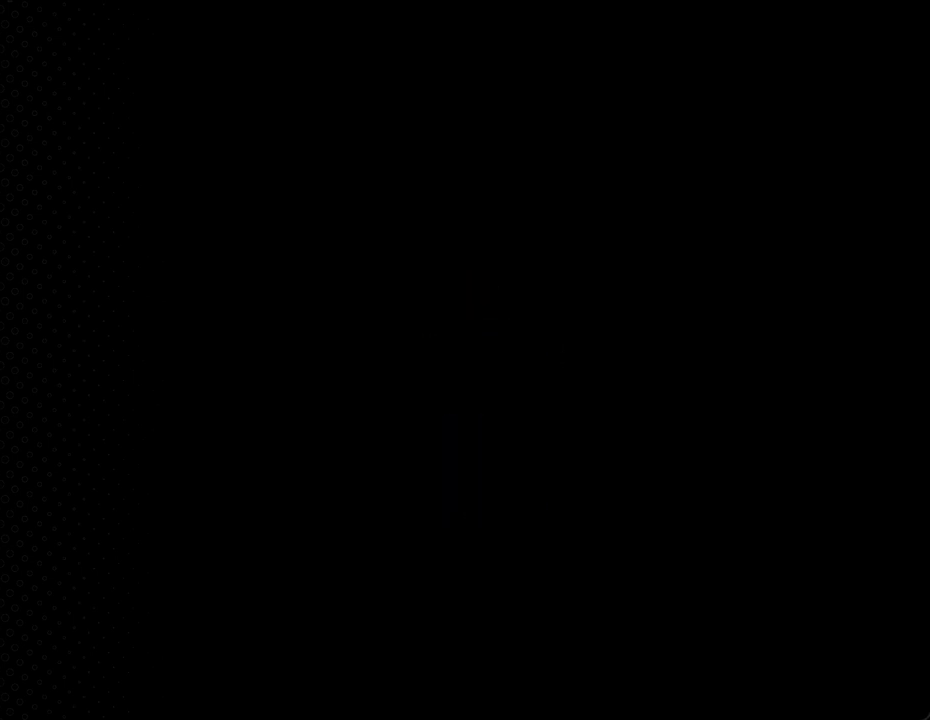
{"buttons": ["Y"], "events": [[233, "Y", "down"]]}
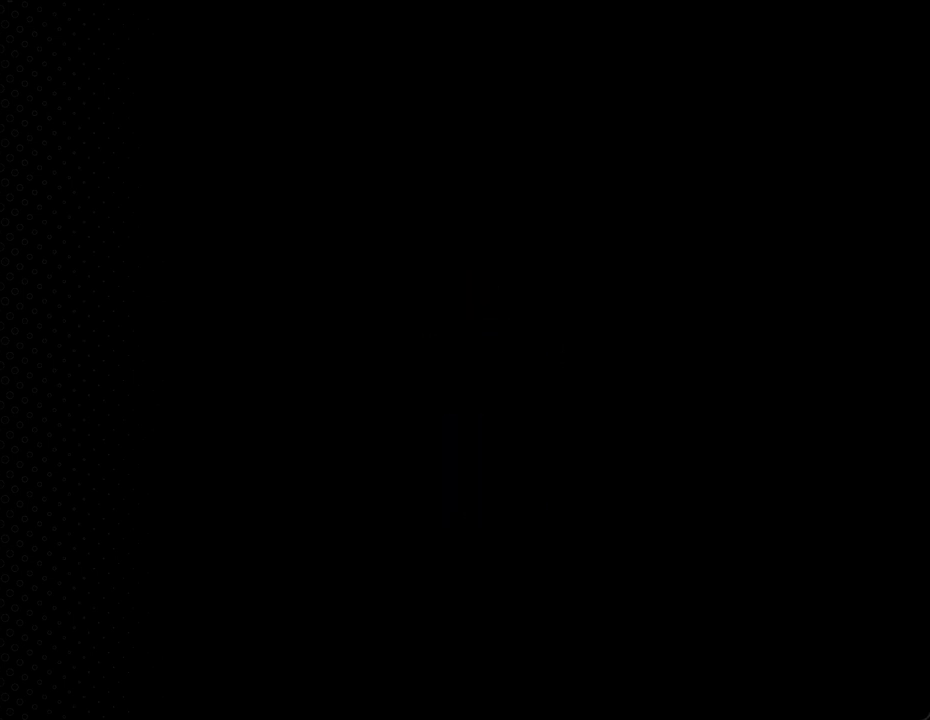
{"buttons": ["Y"], "events": []}
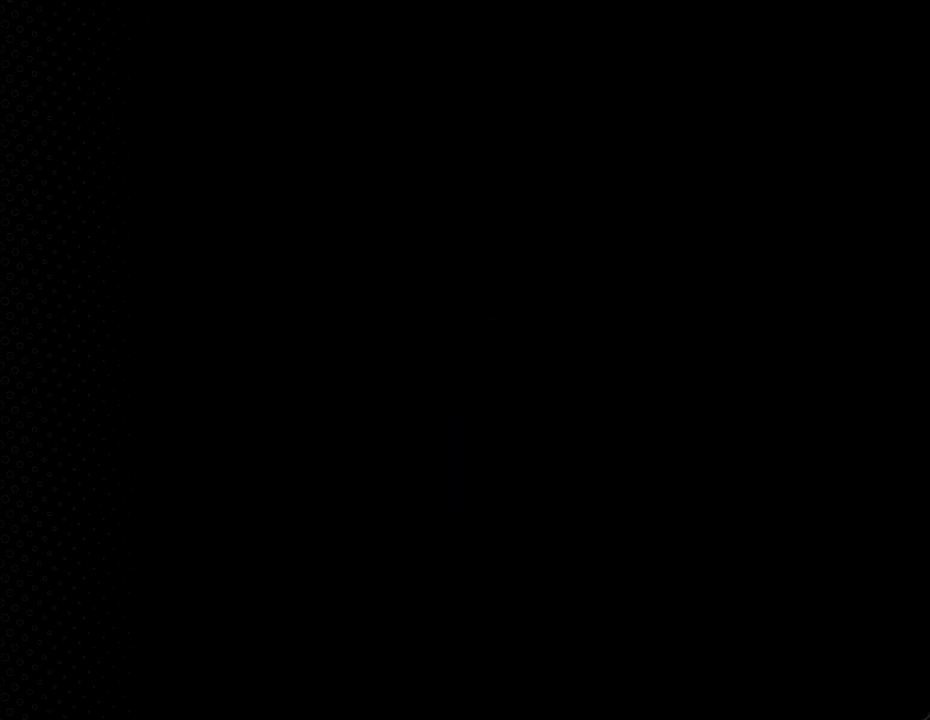
{"buttons": ["Y"], "events": []}
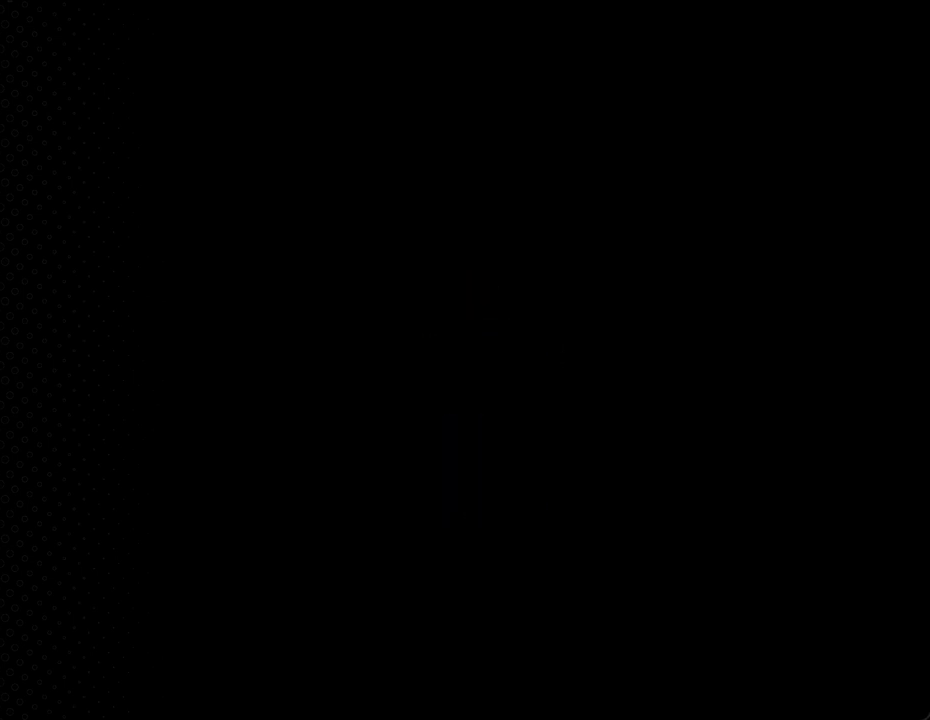
{"buttons": ["Y"], "events": []}
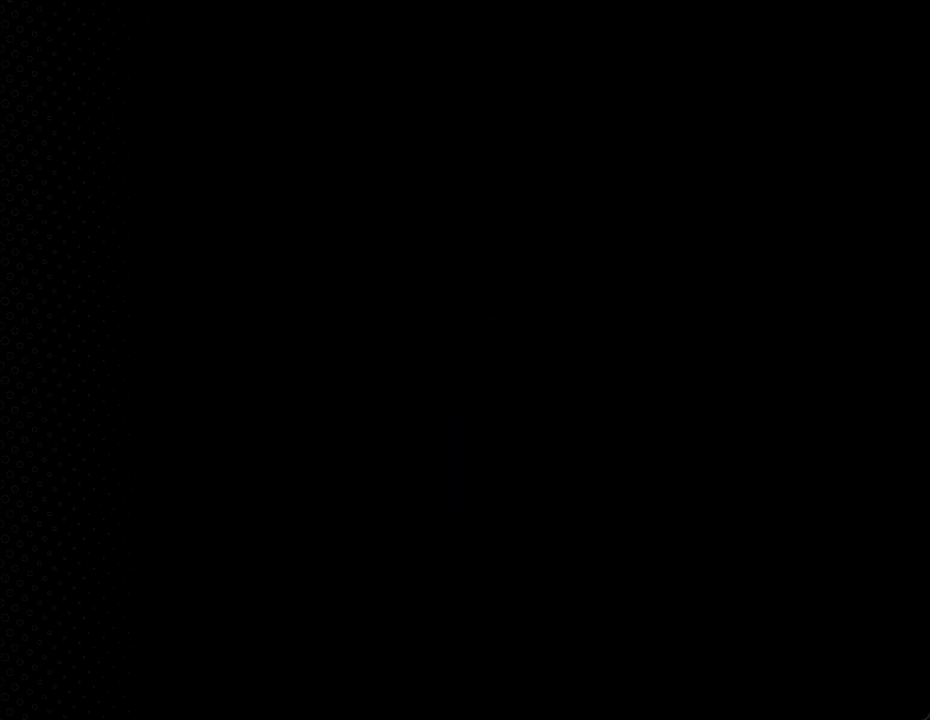
{"buttons": ["Y"], "events": []}
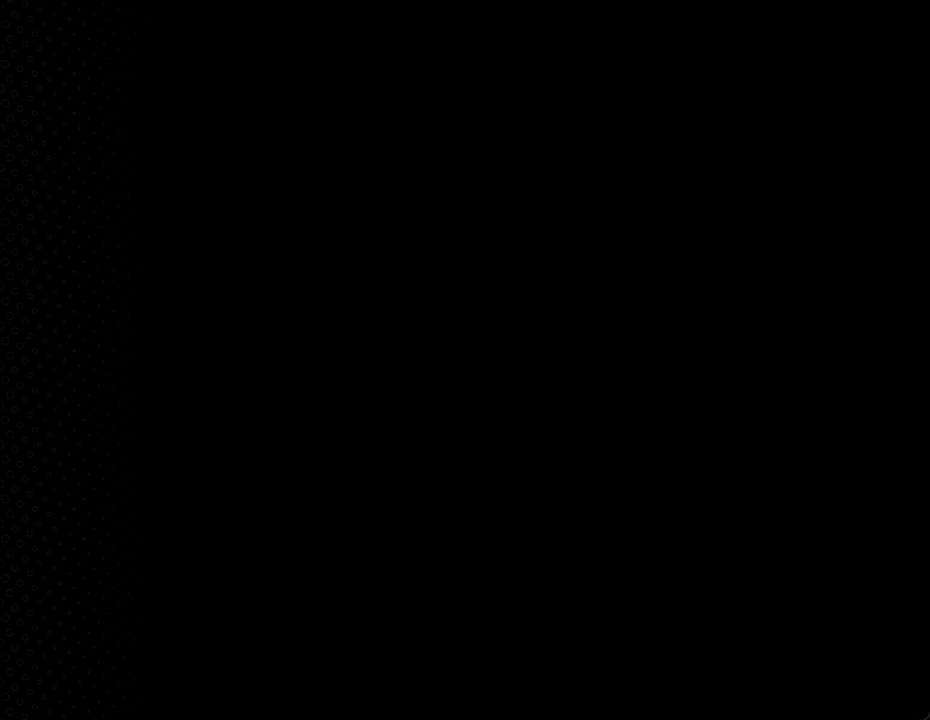
{"buttons": ["Y"], "events": []}
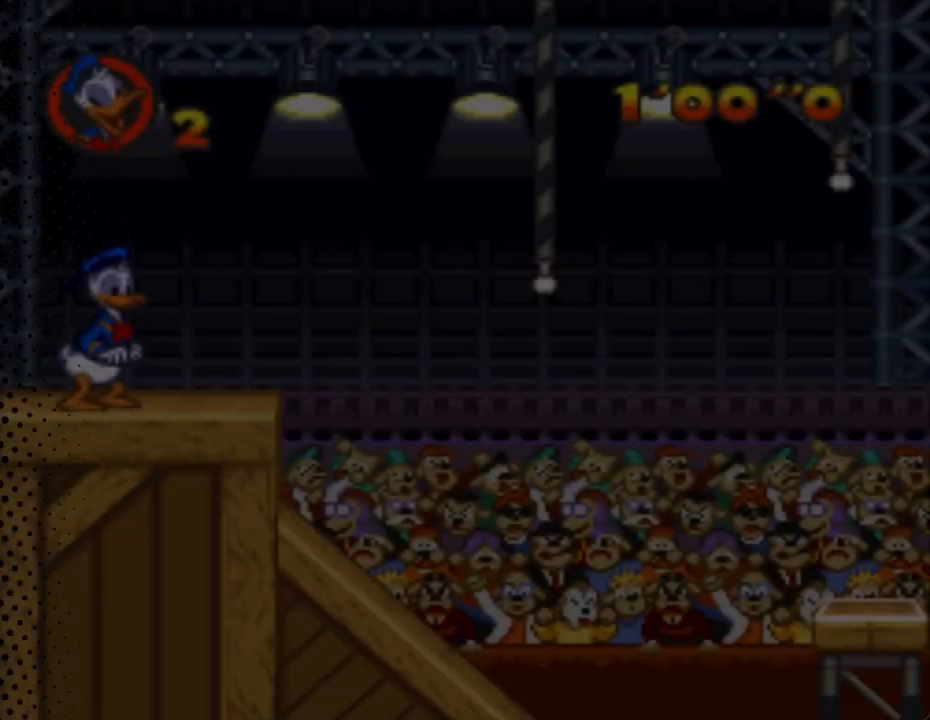
{"buttons": ["Y", "DPAD_RIGHT"], "events": [[167, "DPAD_RIGHT", "down"]]}
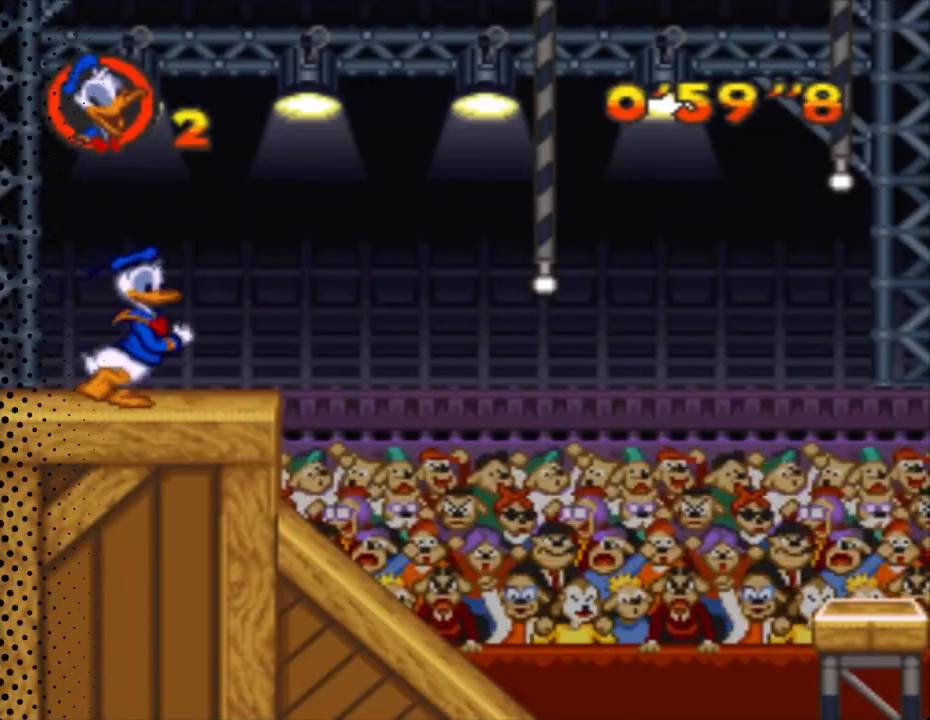
{"buttons": ["Y", "DPAD_UP", "DPAD_RIGHT"], "events": [[67, "DPAD_UP", "down"], [100, "B", "down"], [233, "B", "up"]]}
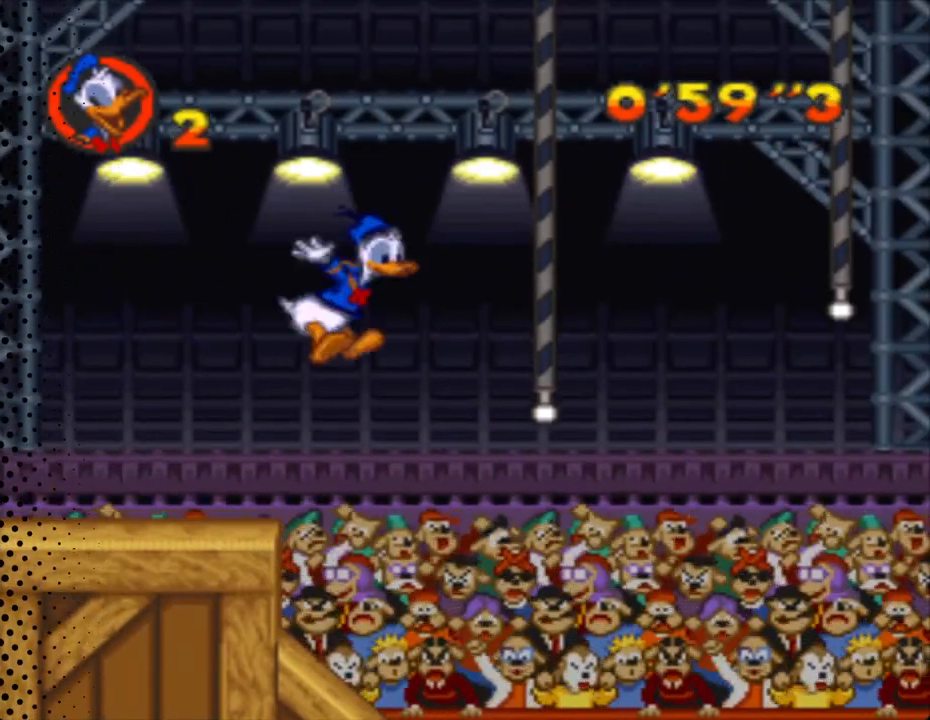
{"buttons": ["Y", "DPAD_UP", "DPAD_RIGHT"], "events": []}
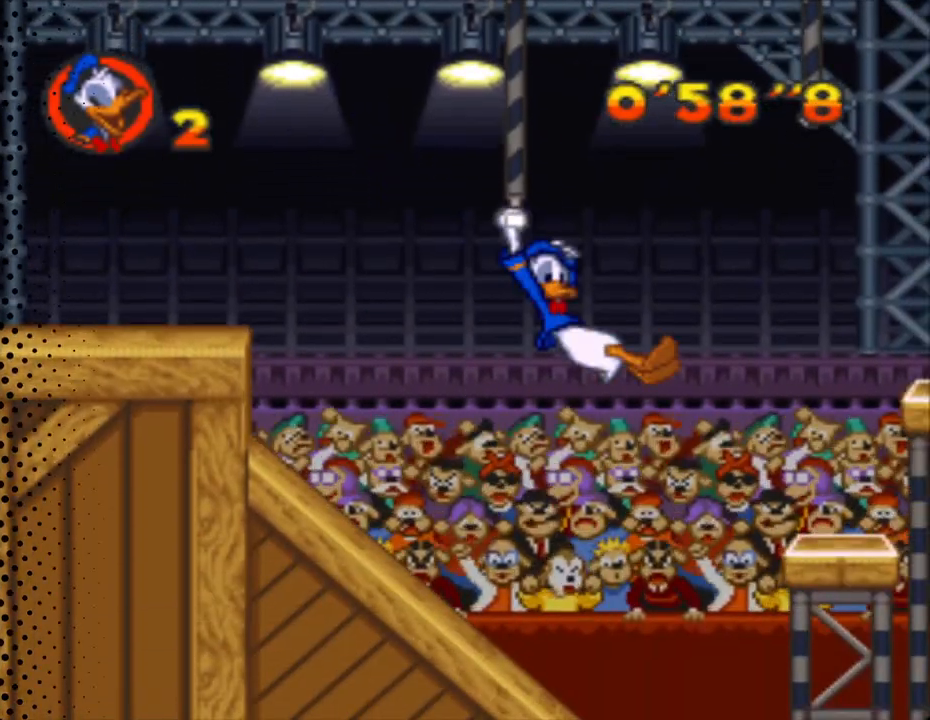
{"buttons": ["Y", "DPAD_UP", "DPAD_RIGHT"], "events": [[167, "B", "down"], [500, "B", "up"]]}
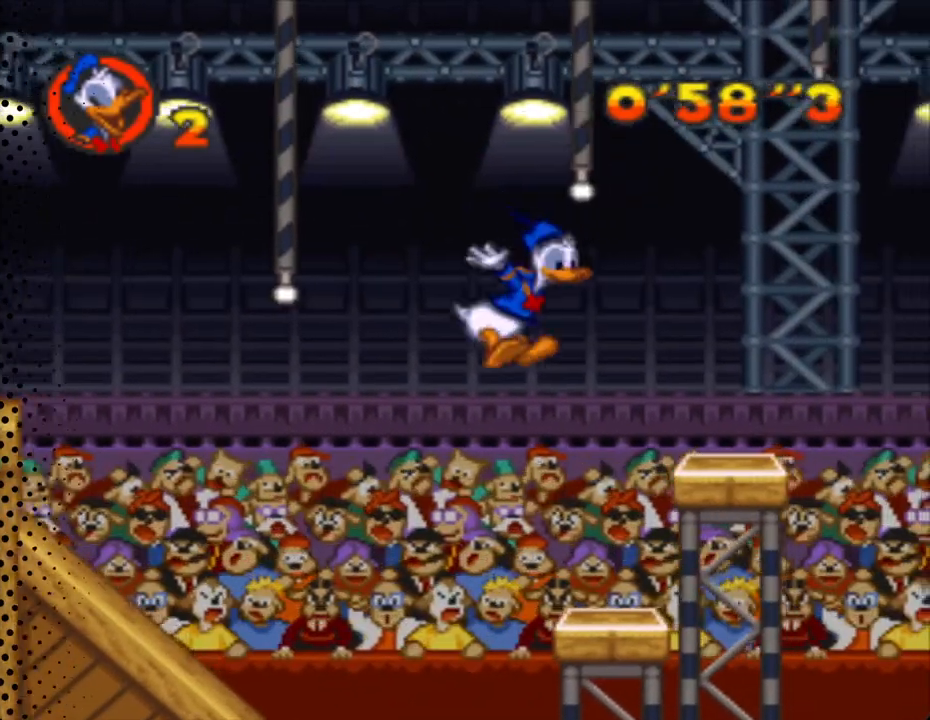
{"buttons": ["B", "Y", "DPAD_UP", "DPAD_RIGHT"], "events": [[400, "B", "down"]]}